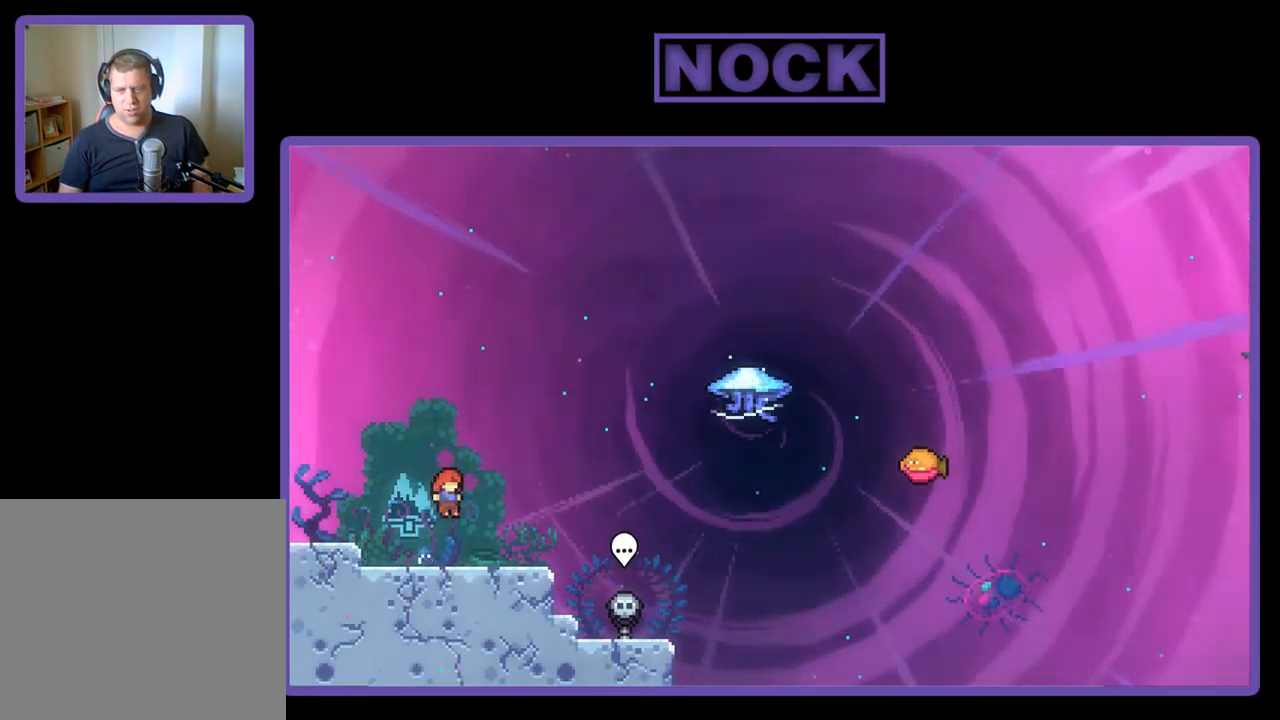
Gameplay with a controller (PlayStation layout); each line is a JSON object with the inputs held at the frame after it. "events" lists button and stick changes between this image and that frame as [ms after this image, input, new state], when the widget could be followed in between. Not read: right_stick.
{"buttons": ["CIRCLE", "R2", "DPAD_UP", "DPAD_RIGHT"], "left_stick": "center", "events": [[17, "CIRCLE", "down"], [116, "CIRCLE", "up"], [250, "CROSS", "down"], [350, "DPAD_DOWN", "up"], [416, "CROSS", "up"], [450, "DPAD_UP", "down"], [516, "CIRCLE", "down"]]}
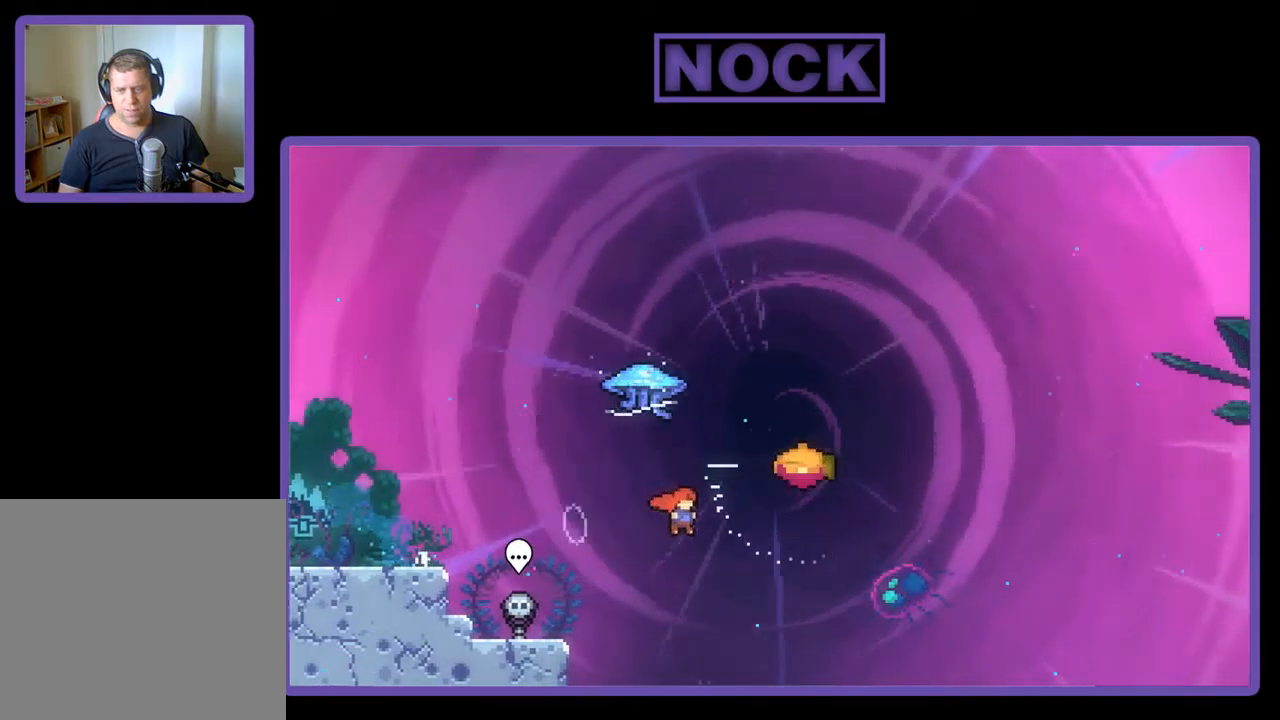
{"buttons": ["R2", "DPAD_UP"], "left_stick": "center", "events": [[200, "DPAD_RIGHT", "up"], [267, "CIRCLE", "up"], [267, "DPAD_LEFT", "down"], [300, "DPAD_LEFT", "up"]]}
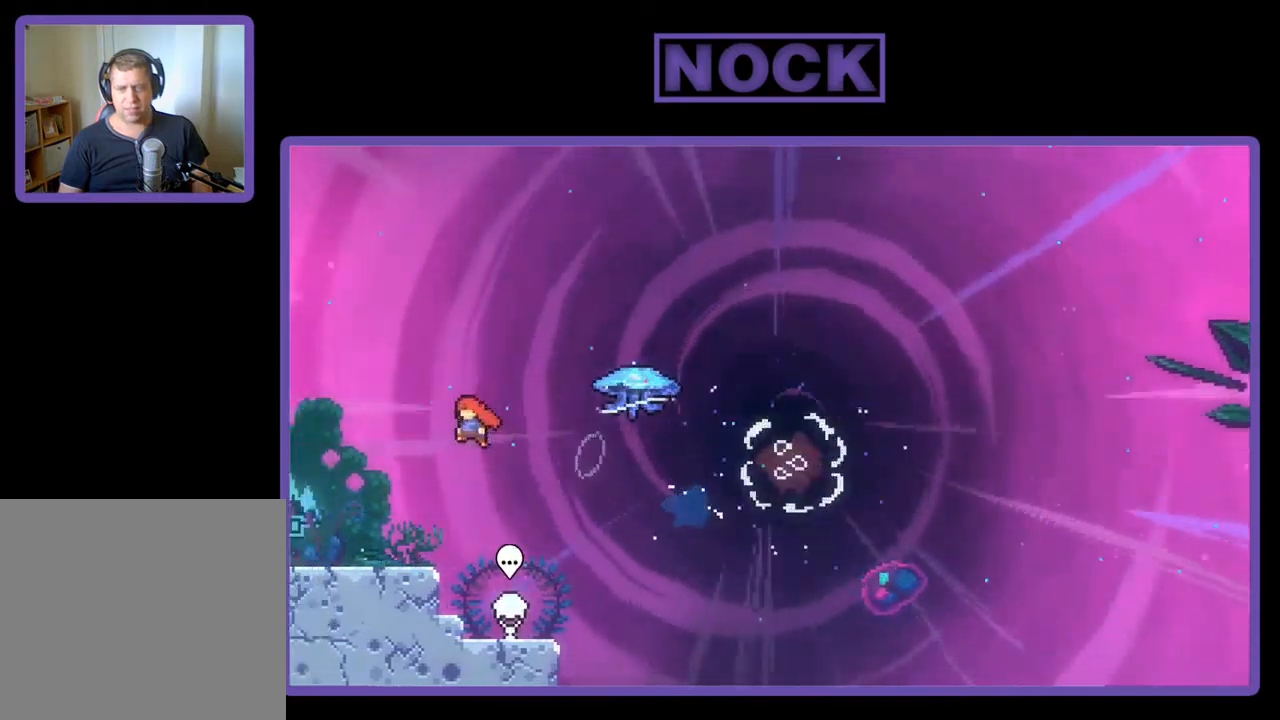
{"buttons": ["R2"], "left_stick": "center", "events": [[67, "DPAD_UP", "up"]]}
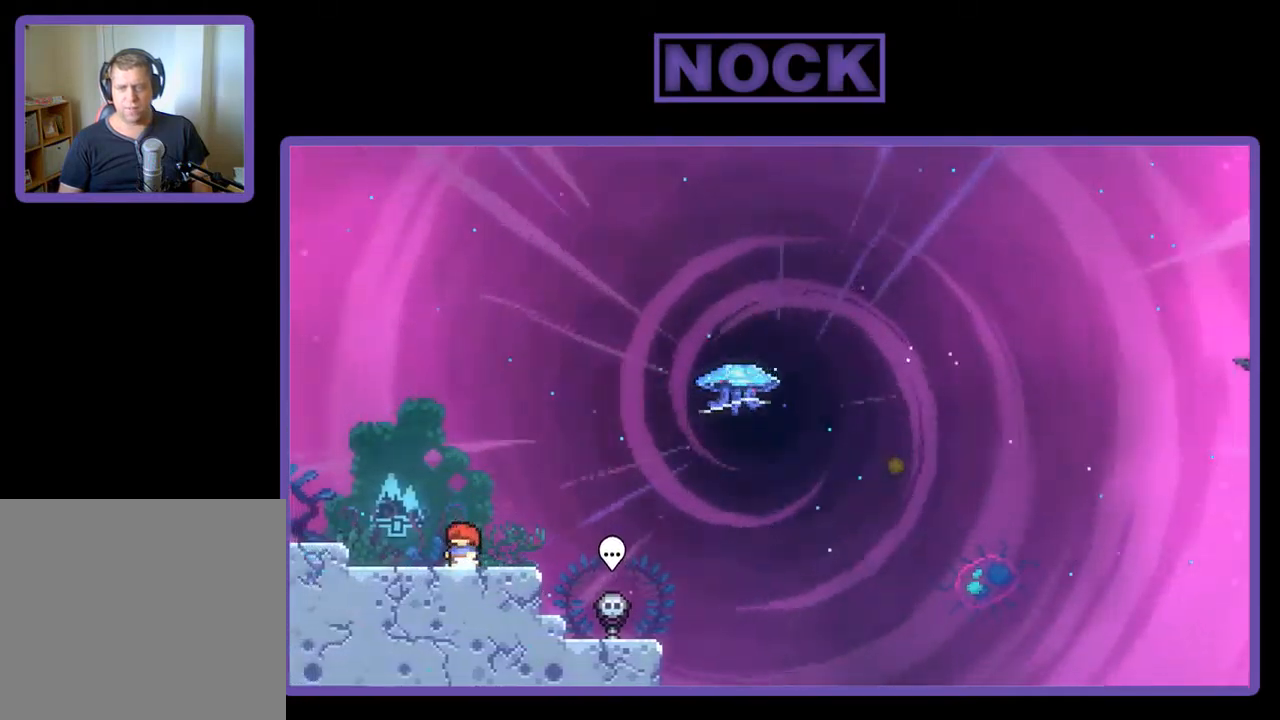
{"buttons": ["R2", "DPAD_RIGHT"], "left_stick": "center", "events": [[67, "CROSS", "down"], [300, "CROSS", "up"], [500, "DPAD_RIGHT", "down"]]}
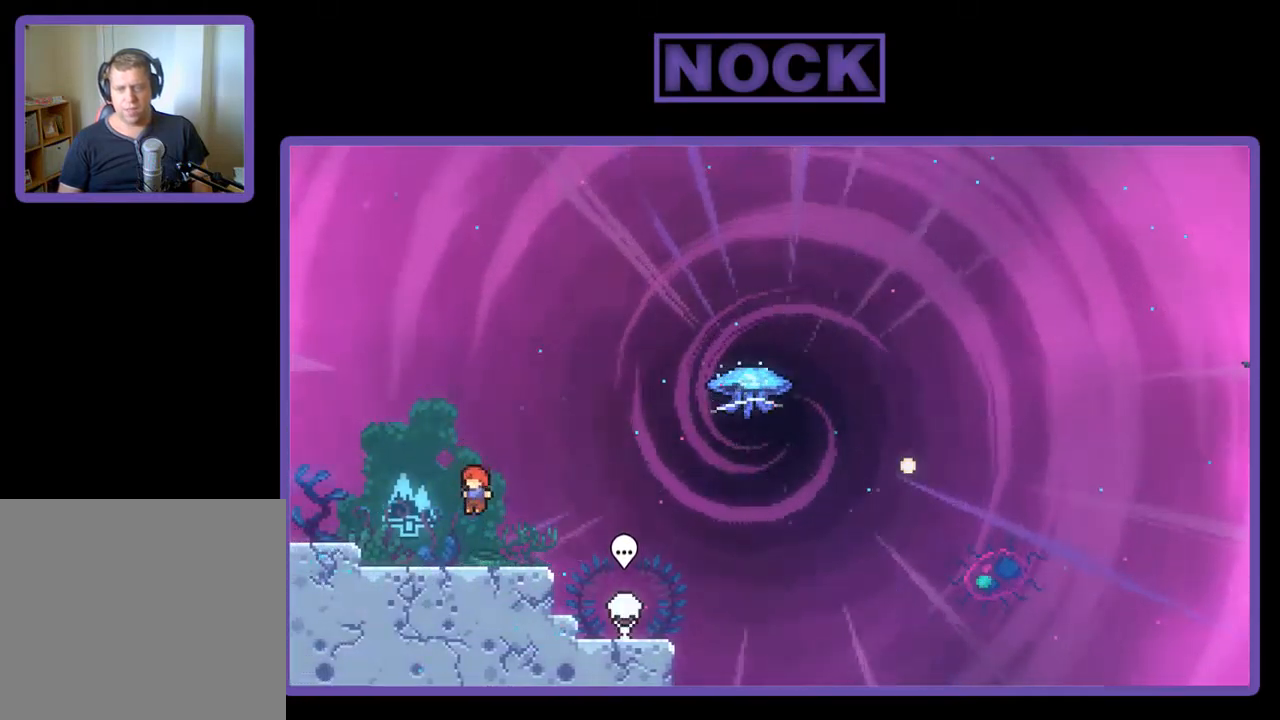
{"buttons": ["CIRCLE", "R2", "DPAD_UP"], "left_stick": "center", "events": [[34, "CIRCLE", "down"], [134, "CIRCLE", "up"], [234, "CROSS", "down"], [367, "CROSS", "up"], [400, "DPAD_UP", "down"], [434, "DPAD_RIGHT", "up"], [467, "CIRCLE", "down"]]}
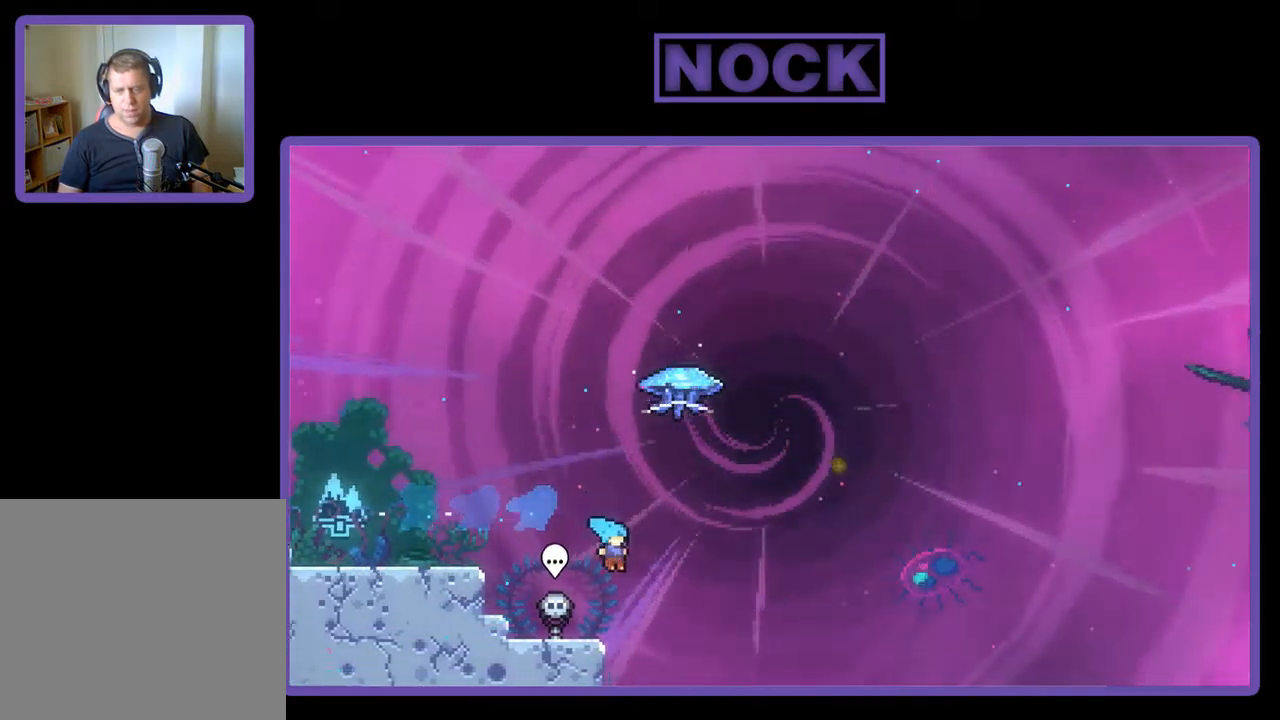
{"buttons": ["CROSS", "R2", "DPAD_UP", "DPAD_LEFT"], "left_stick": "center", "events": [[167, "DPAD_LEFT", "down"], [267, "CIRCLE", "up"], [367, "CROSS", "down"]]}
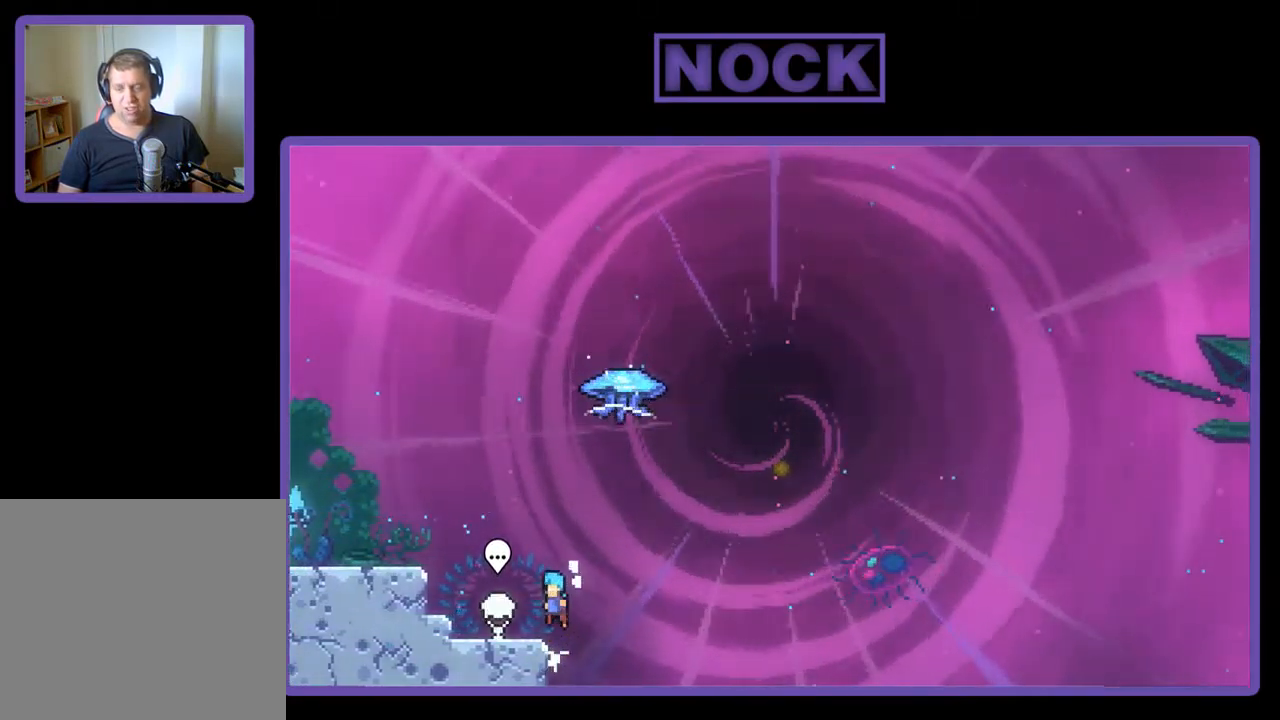
{"buttons": ["CROSS", "R2", "DPAD_UP", "DPAD_LEFT"], "left_stick": "center", "events": [[100, "CROSS", "up"], [234, "CROSS", "down"]]}
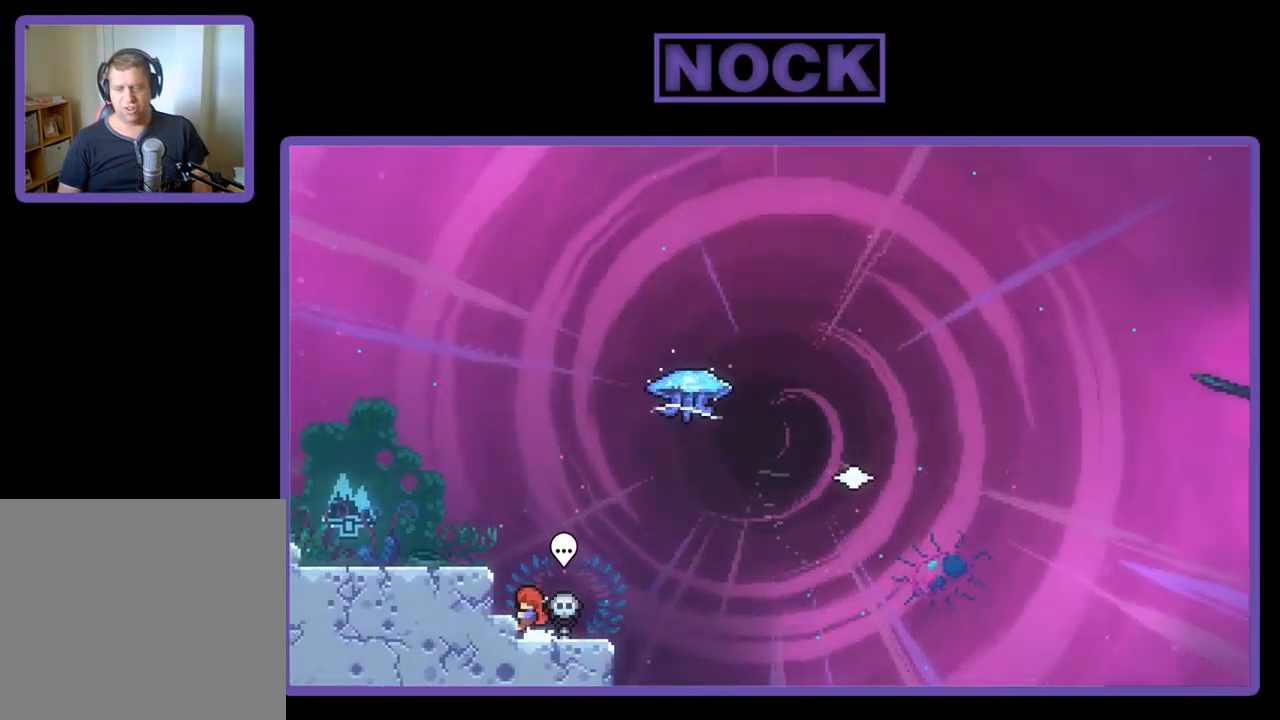
{"buttons": ["R2", "DPAD_UP", "DPAD_LEFT"], "left_stick": "center", "events": [[34, "CROSS", "up"], [67, "CROSS", "down"], [500, "CROSS", "up"]]}
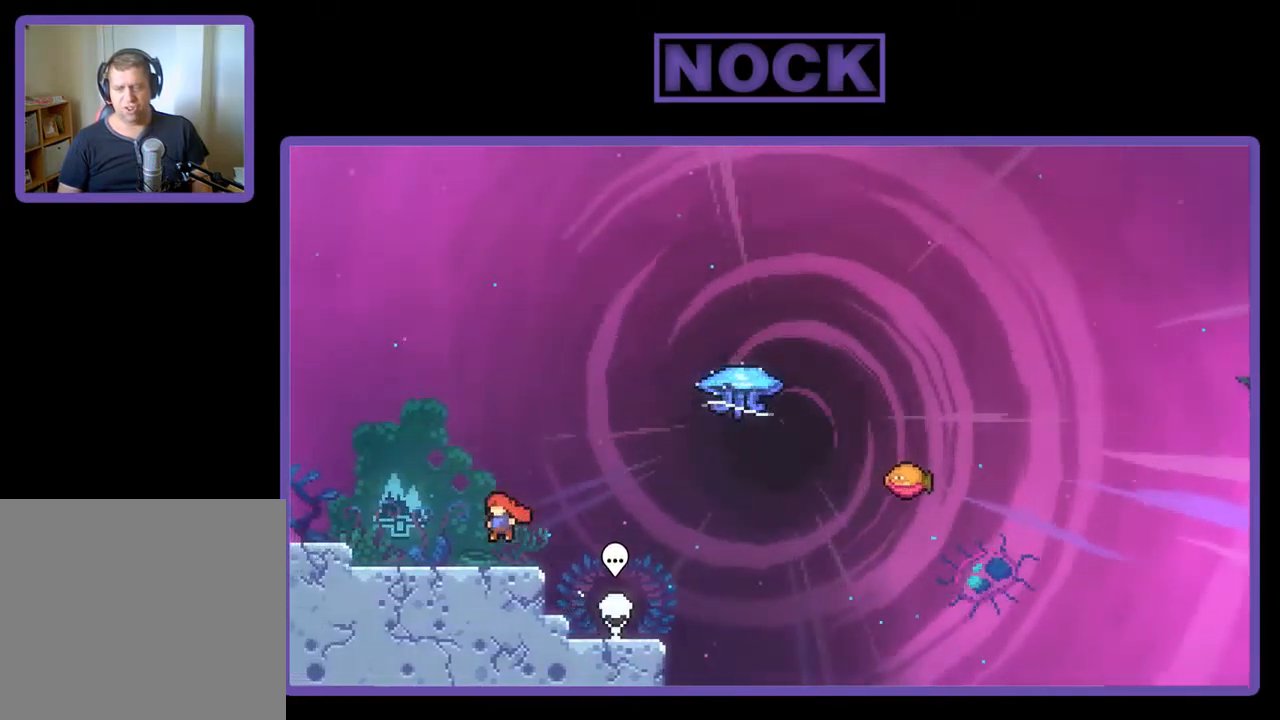
{"buttons": ["CROSS", "R2"], "left_stick": "center", "events": [[234, "DPAD_LEFT", "up"], [234, "DPAD_UP", "up"], [334, "DPAD_RIGHT", "down"], [400, "DPAD_RIGHT", "up"], [434, "CROSS", "down"]]}
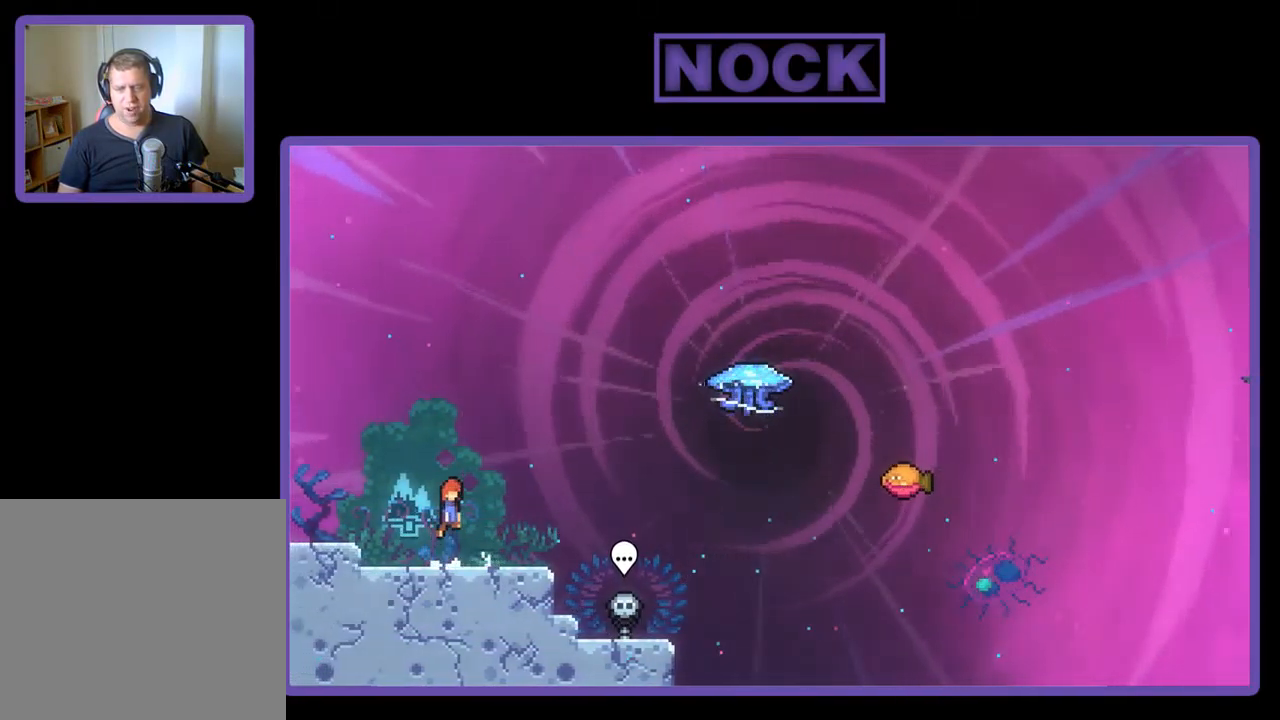
{"buttons": ["R2", "DPAD_RIGHT"], "left_stick": "center", "events": [[100, "CROSS", "up"], [334, "DPAD_RIGHT", "down"], [367, "DPAD_DOWN", "down"], [400, "CIRCLE", "down"], [500, "CIRCLE", "up"], [500, "DPAD_DOWN", "up"]]}
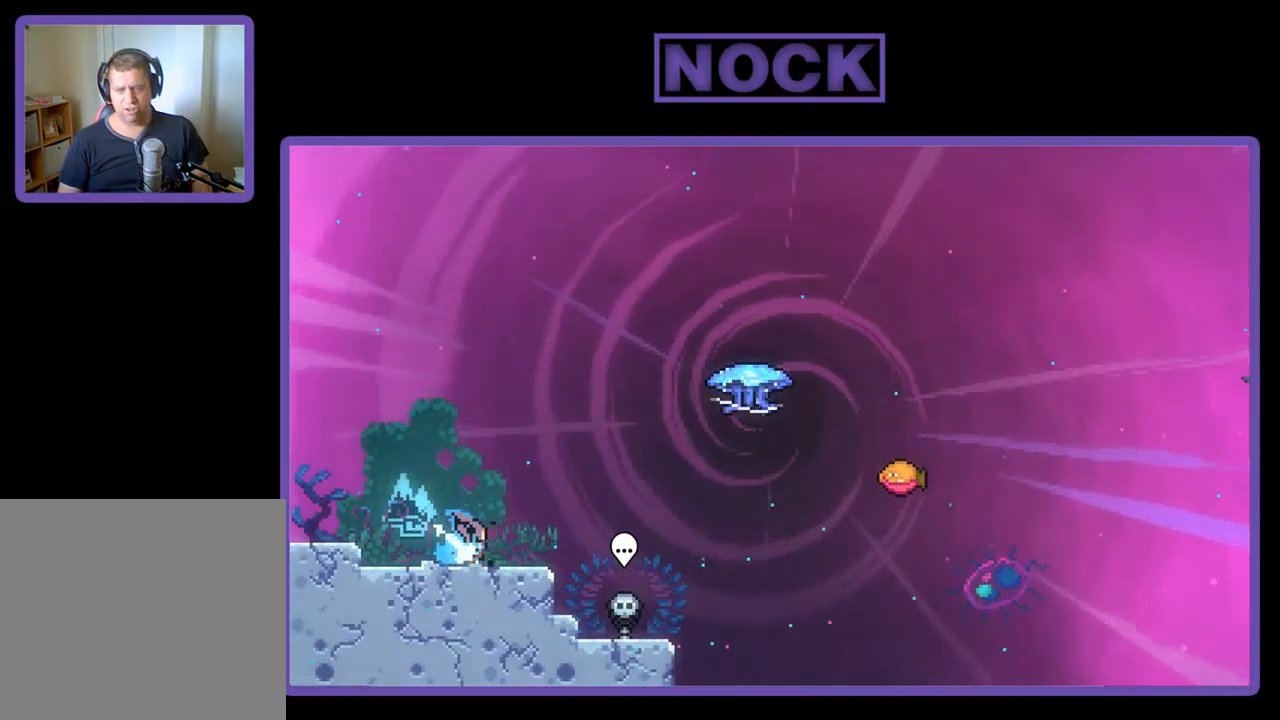
{"buttons": ["CIRCLE", "R2", "DPAD_UP"], "left_stick": "center", "events": [[101, "CROSS", "down"], [234, "CROSS", "up"], [267, "DPAD_RIGHT", "up"], [267, "DPAD_UP", "down"], [334, "CIRCLE", "down"]]}
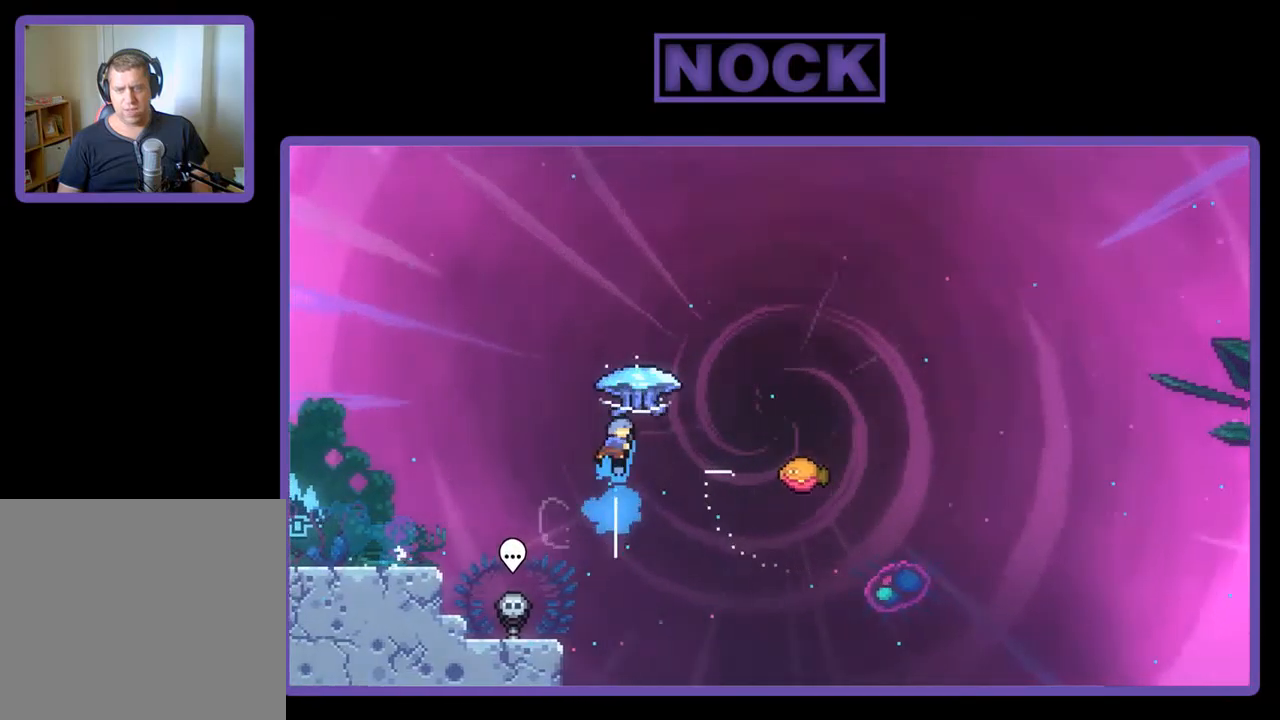
{"buttons": ["R2", "DPAD_RIGHT"], "left_stick": "center", "events": [[17, "CIRCLE", "up"], [50, "DPAD_RIGHT", "down"], [117, "DPAD_UP", "up"]]}
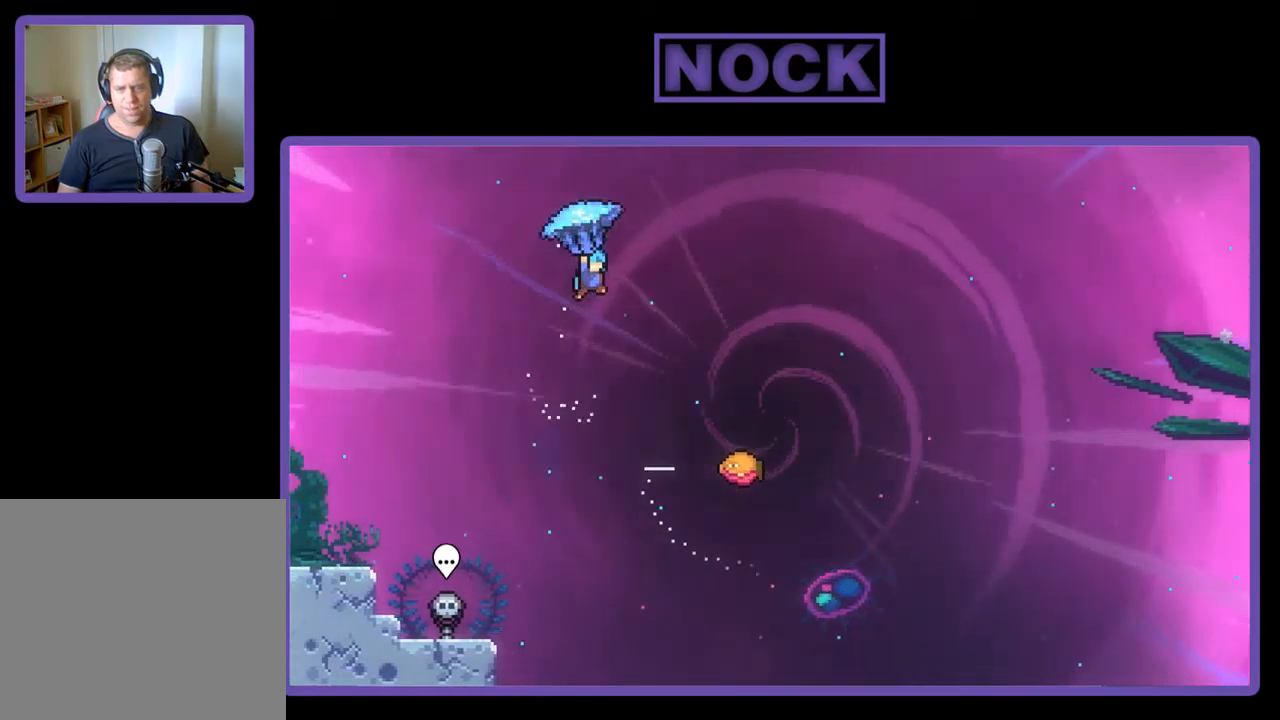
{"buttons": ["R2", "DPAD_RIGHT"], "left_stick": "center", "events": []}
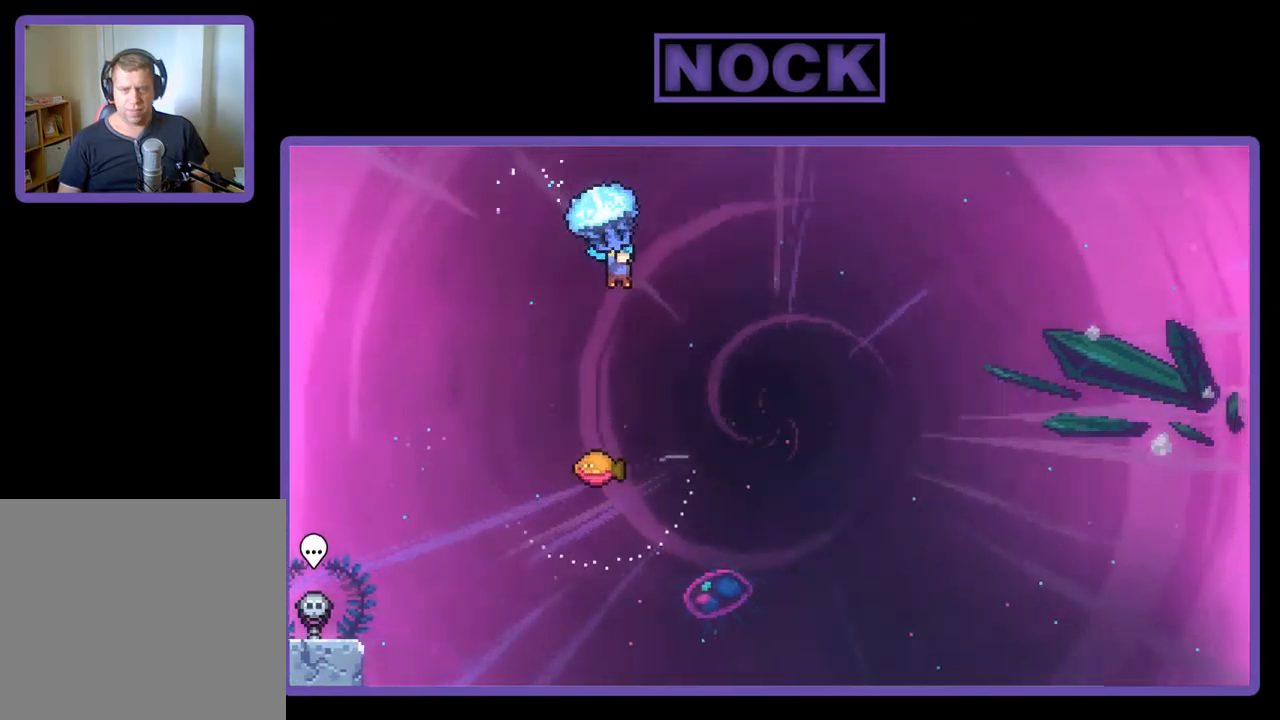
{"buttons": ["R2", "DPAD_DOWN"], "left_stick": "center", "events": [[50, "DPAD_DOWN", "down"], [83, "DPAD_RIGHT", "up"]]}
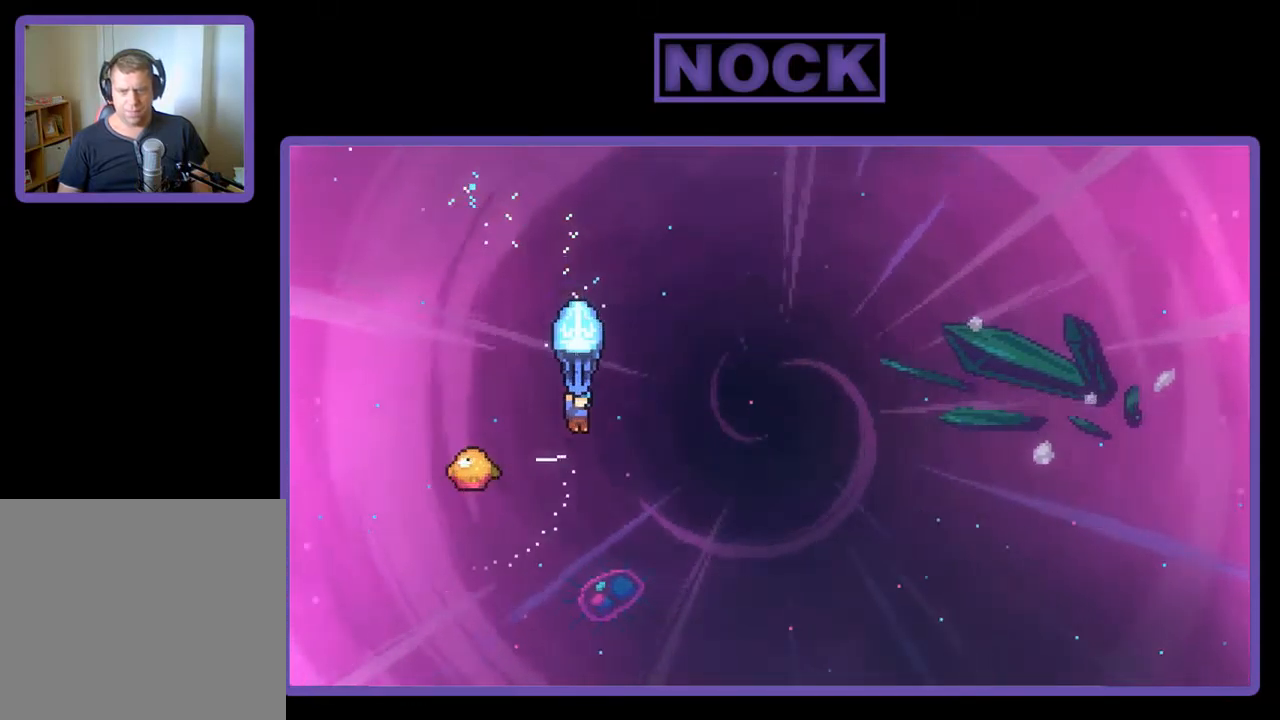
{"buttons": ["R2", "DPAD_RIGHT"], "left_stick": "center", "events": [[50, "DPAD_DOWN", "up"], [50, "DPAD_LEFT", "down"], [250, "DPAD_UP", "down"], [317, "DPAD_LEFT", "up"], [350, "DPAD_RIGHT", "down"], [383, "DPAD_UP", "up"]]}
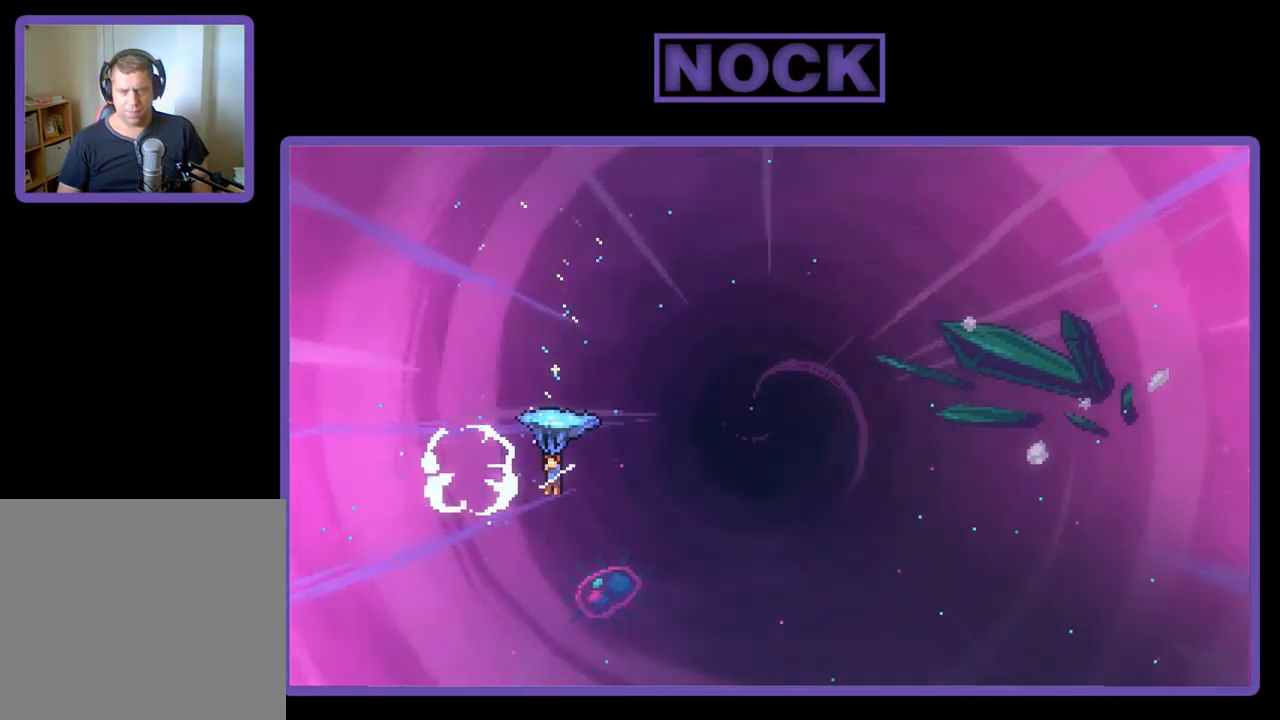
{"buttons": ["R2", "DPAD_RIGHT"], "left_stick": "center", "events": [[83, "DPAD_RIGHT", "up"], [383, "DPAD_RIGHT", "down"]]}
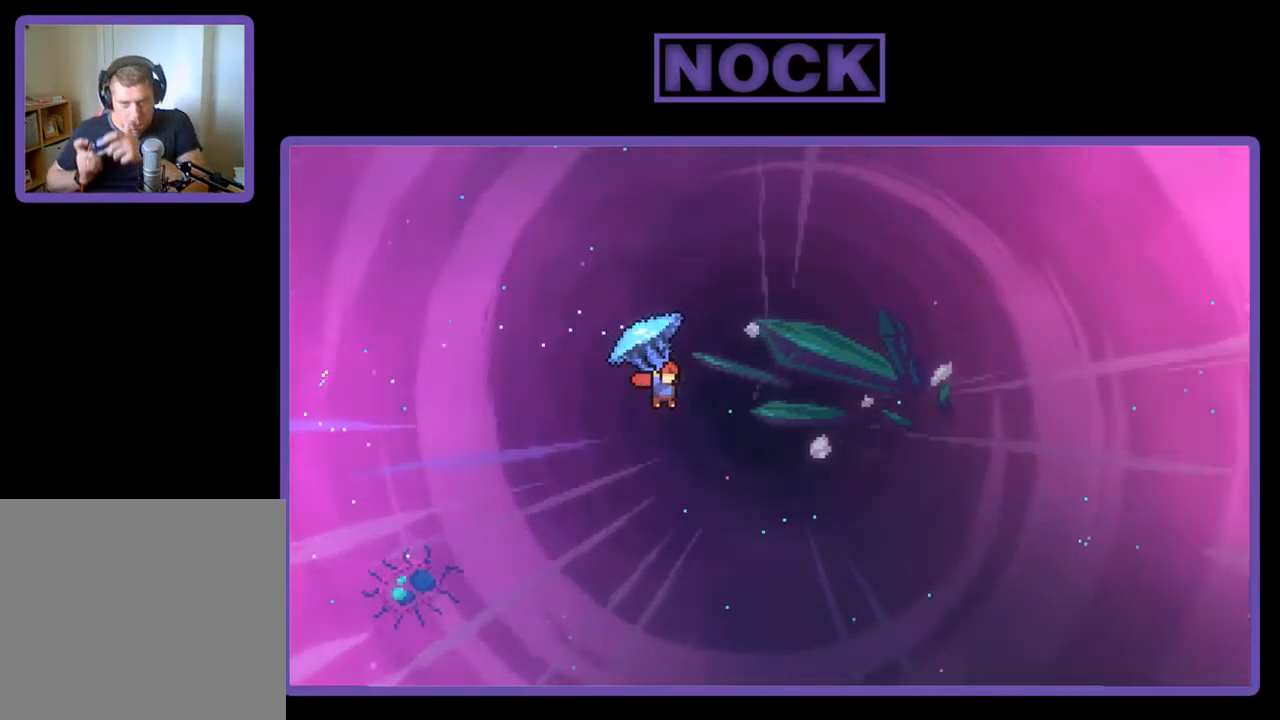
{"buttons": ["R2", "DPAD_RIGHT"], "left_stick": "center", "events": [[50, "DPAD_UP", "down"], [450, "DPAD_UP", "up"]]}
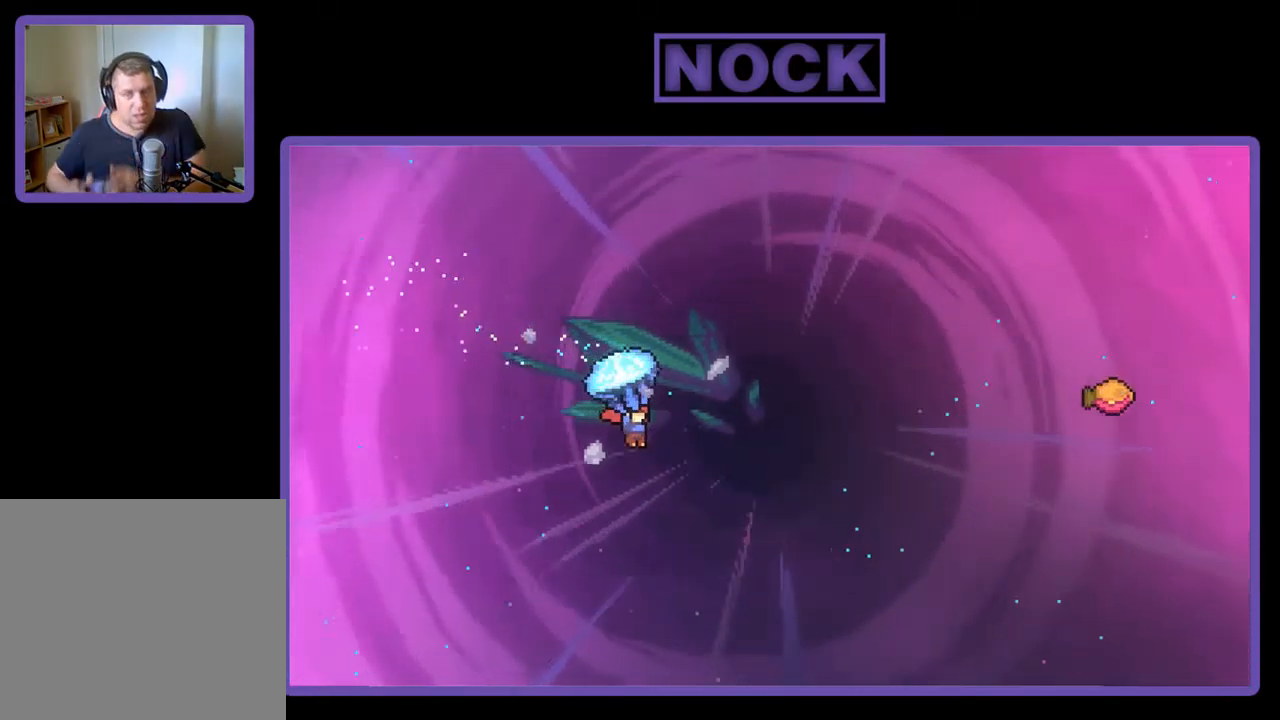
{"buttons": ["CIRCLE", "R2", "DPAD_UP", "DPAD_RIGHT"], "left_stick": "center", "events": [[150, "DPAD_UP", "down"], [283, "R2", "up"], [417, "CIRCLE", "down"], [417, "R2", "down"]]}
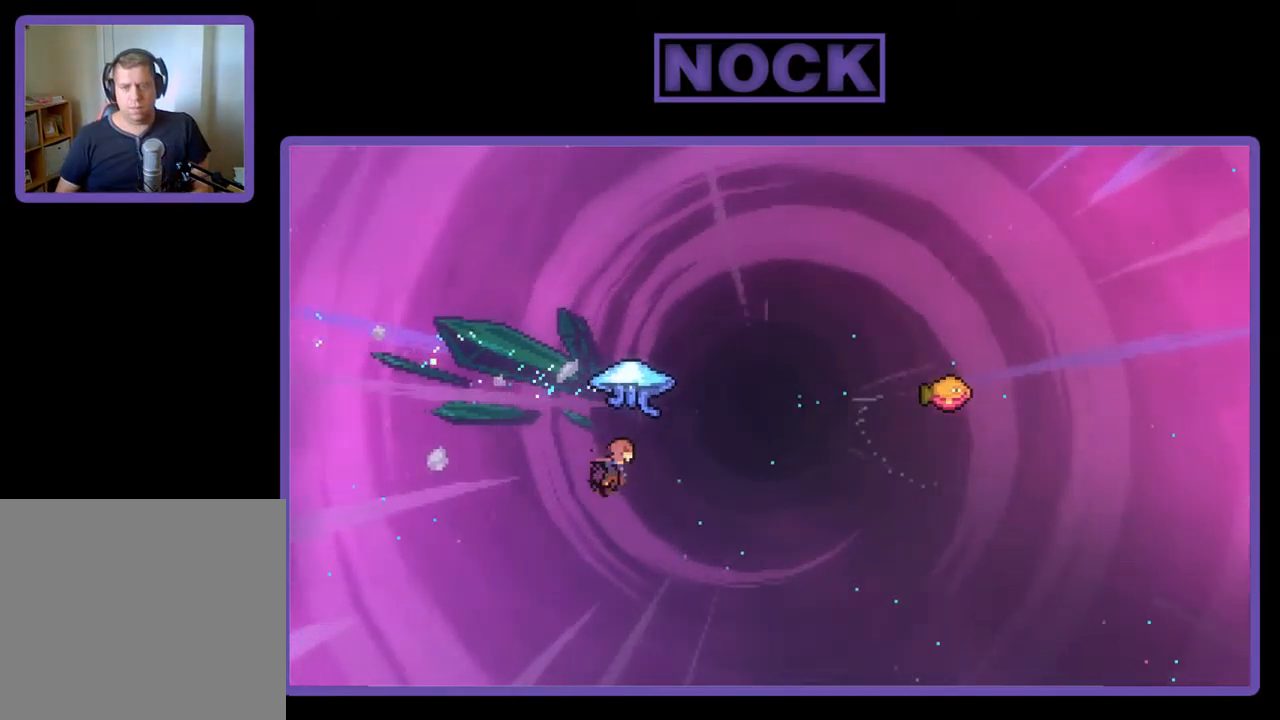
{"buttons": ["R2", "DPAD_UP", "DPAD_RIGHT"], "left_stick": "center", "events": [[250, "CIRCLE", "up"]]}
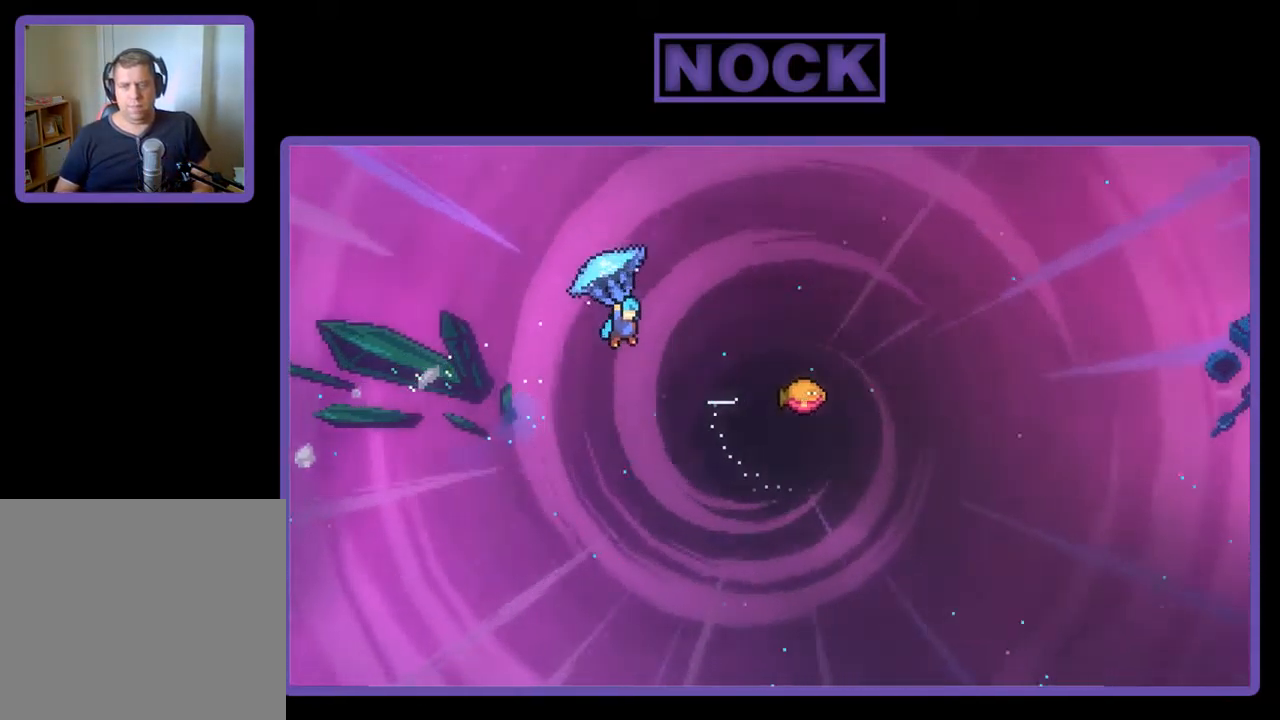
{"buttons": ["R2", "DPAD_RIGHT"], "left_stick": "center", "events": [[317, "DPAD_UP", "up"]]}
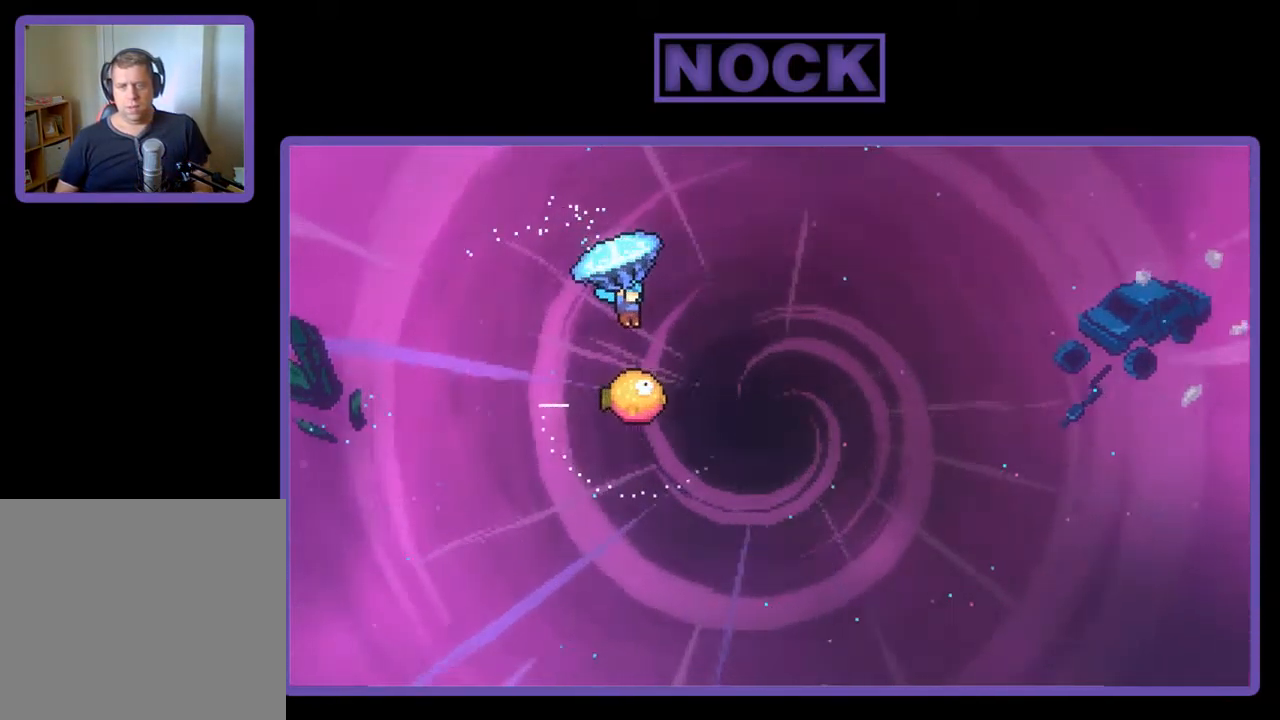
{"buttons": ["R2"], "left_stick": "center", "events": [[117, "DPAD_RIGHT", "up"]]}
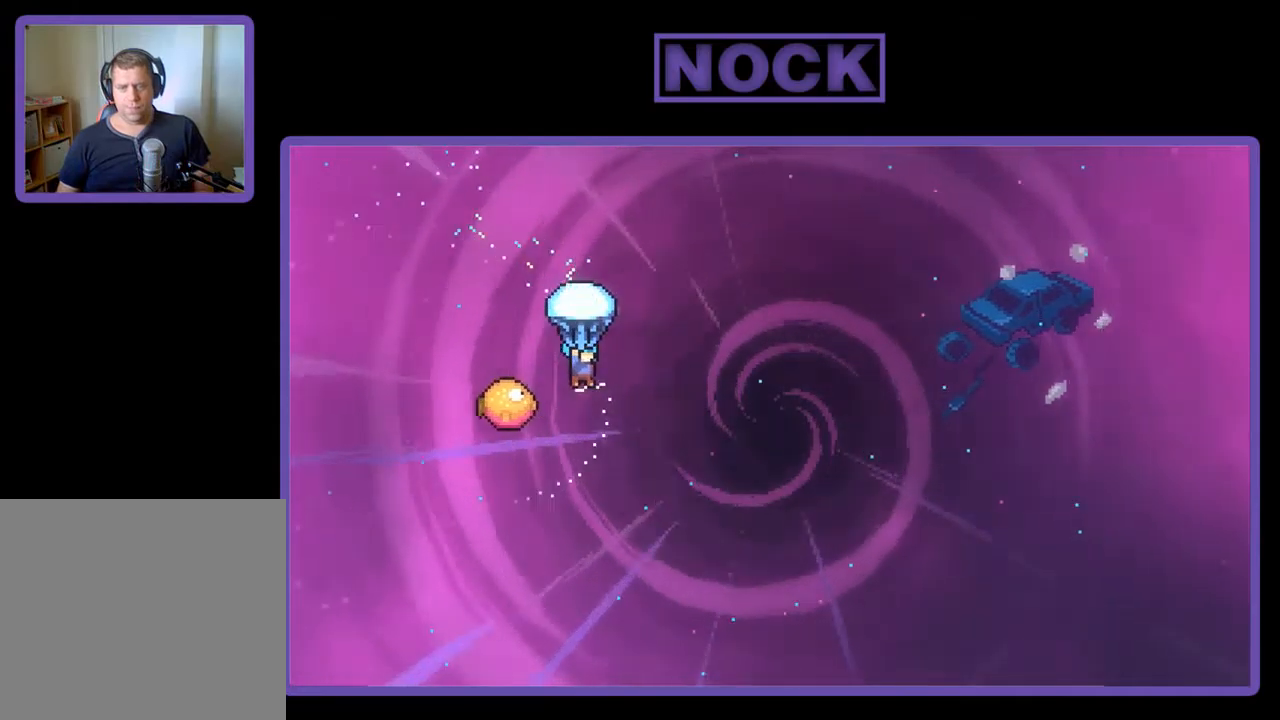
{"buttons": ["R2", "DPAD_RIGHT"], "left_stick": "center", "events": [[50, "DPAD_LEFT", "down"], [217, "DPAD_LEFT", "up"], [417, "DPAD_RIGHT", "down"]]}
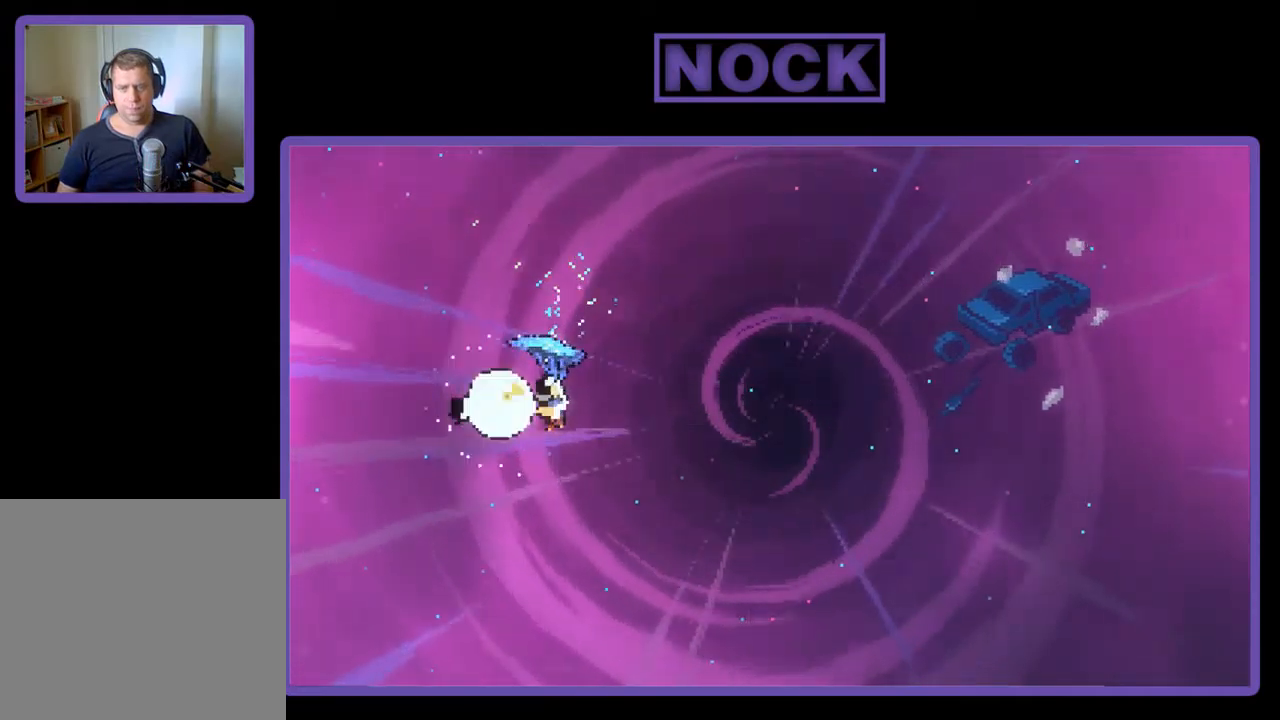
{"buttons": ["R2", "DPAD_UP", "DPAD_RIGHT"], "left_stick": "center", "events": [[284, "DPAD_UP", "down"]]}
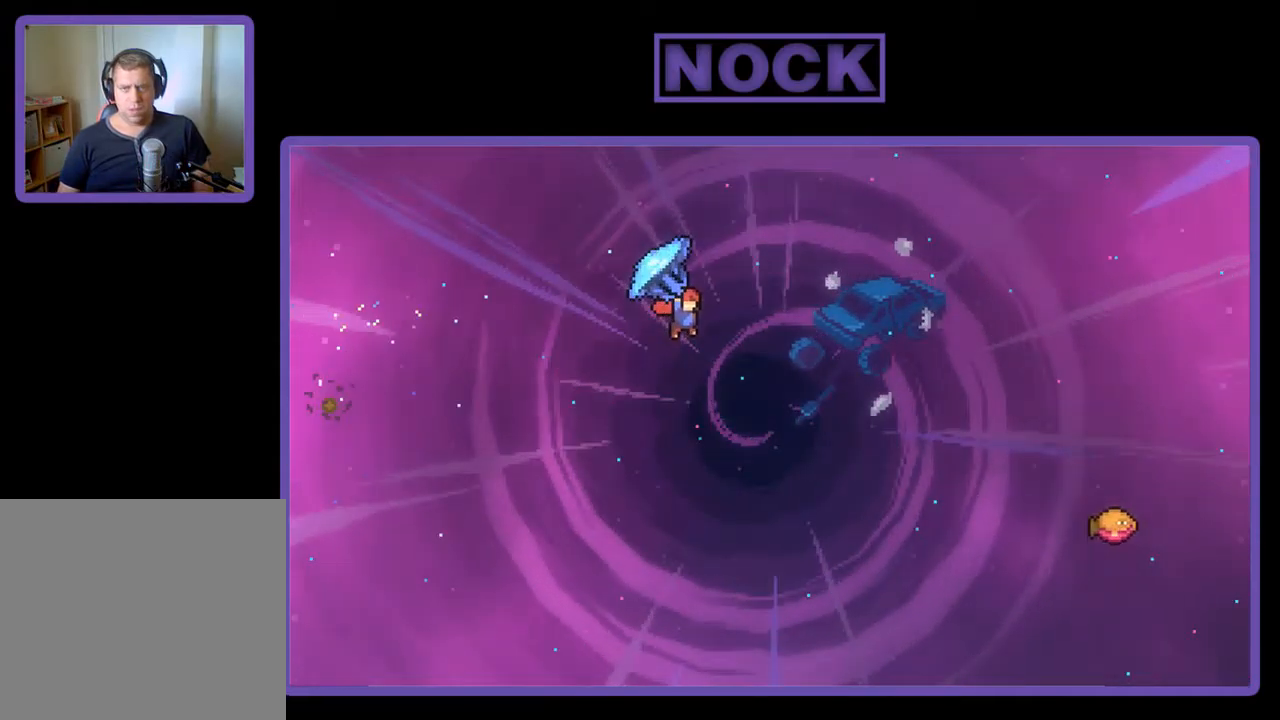
{"buttons": ["DPAD_UP", "DPAD_RIGHT"], "left_stick": "center", "events": [[450, "R2", "up"]]}
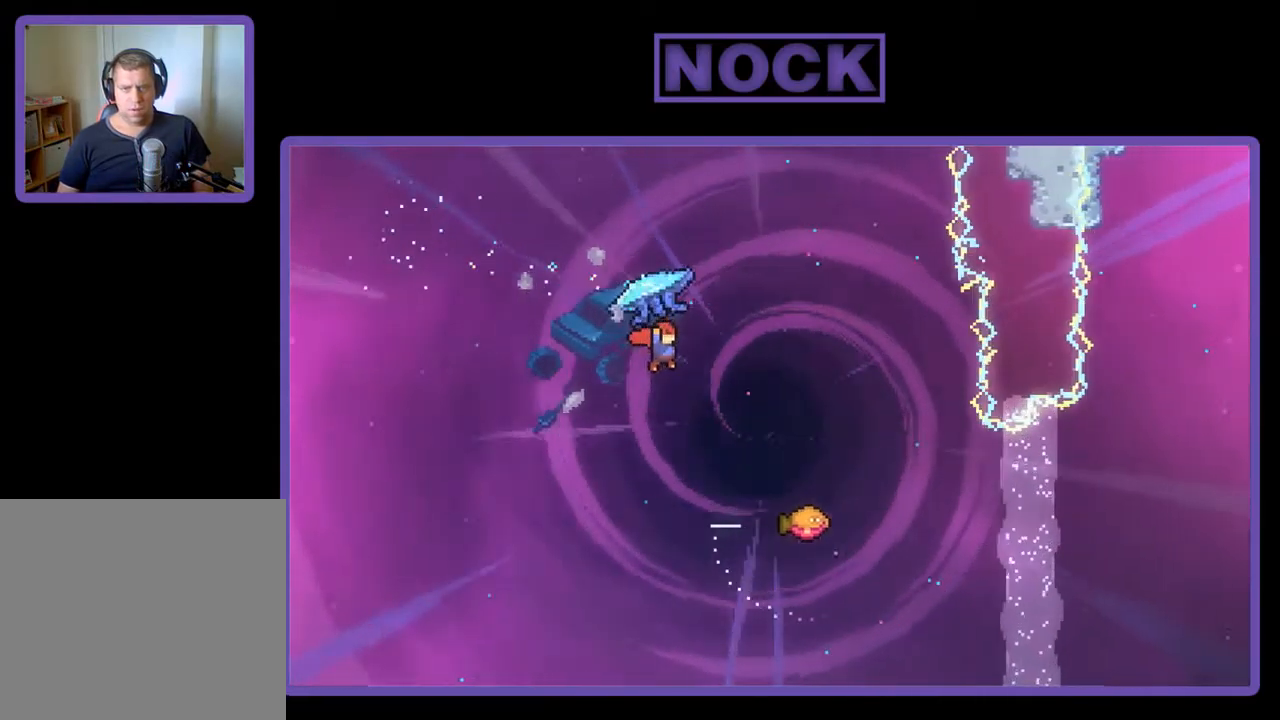
{"buttons": ["R2", "DPAD_UP", "DPAD_LEFT"], "left_stick": "center", "events": [[50, "CIRCLE", "down"], [50, "R2", "down"], [317, "CIRCLE", "up"], [450, "DPAD_RIGHT", "up"], [484, "DPAD_LEFT", "down"]]}
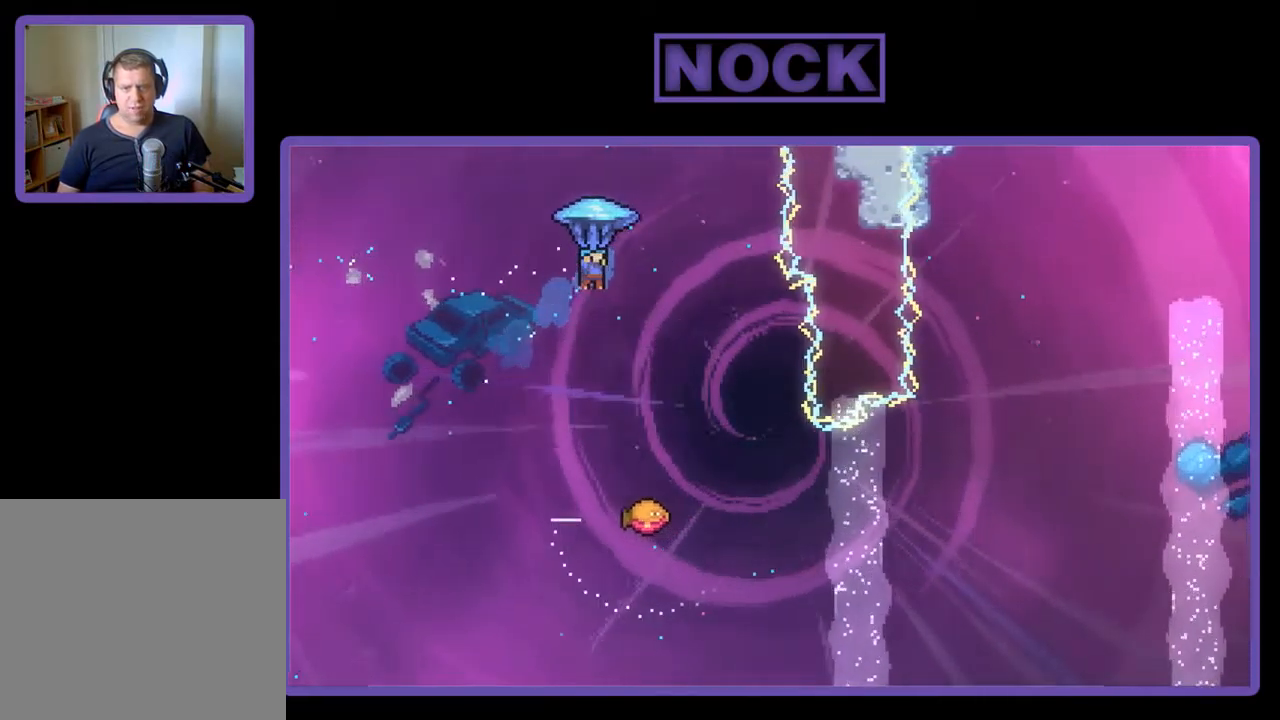
{"buttons": ["R2", "DPAD_DOWN"], "left_stick": "center", "events": [[50, "DPAD_UP", "up"], [317, "DPAD_LEFT", "up"], [384, "DPAD_DOWN", "down"]]}
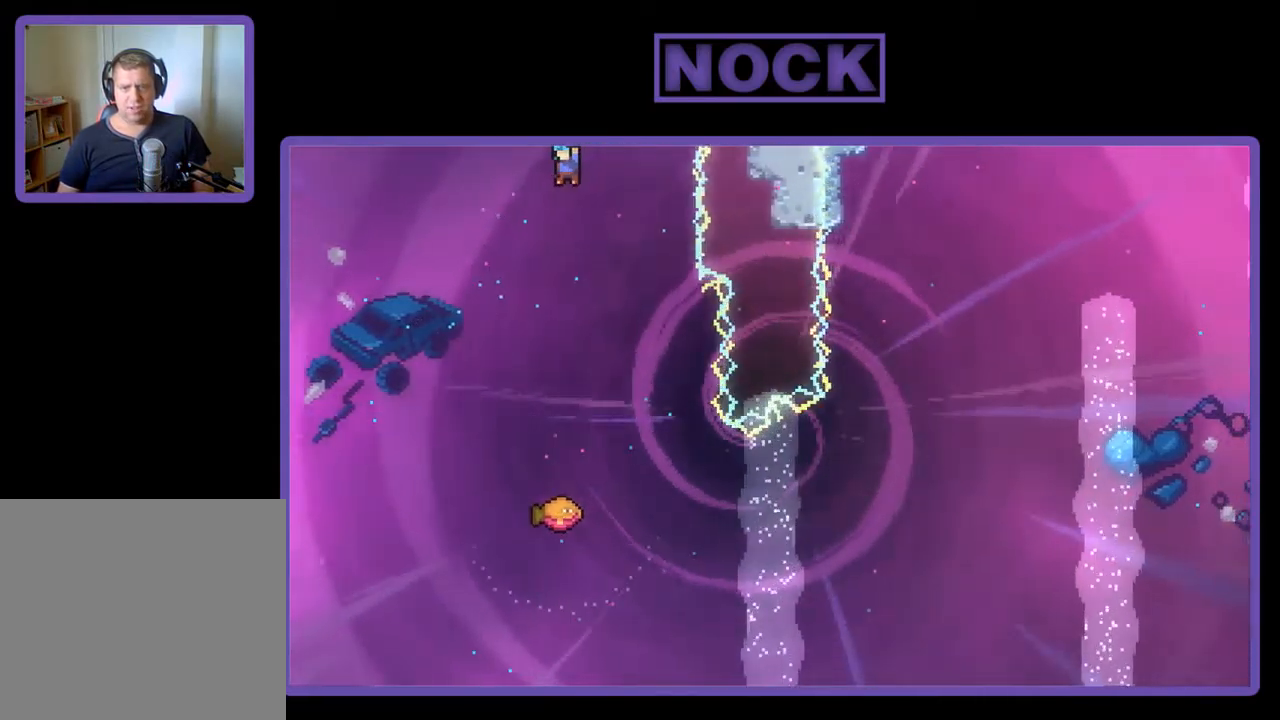
{"buttons": ["R2", "DPAD_RIGHT"], "left_stick": "center", "events": [[284, "DPAD_RIGHT", "down"], [450, "DPAD_DOWN", "up"]]}
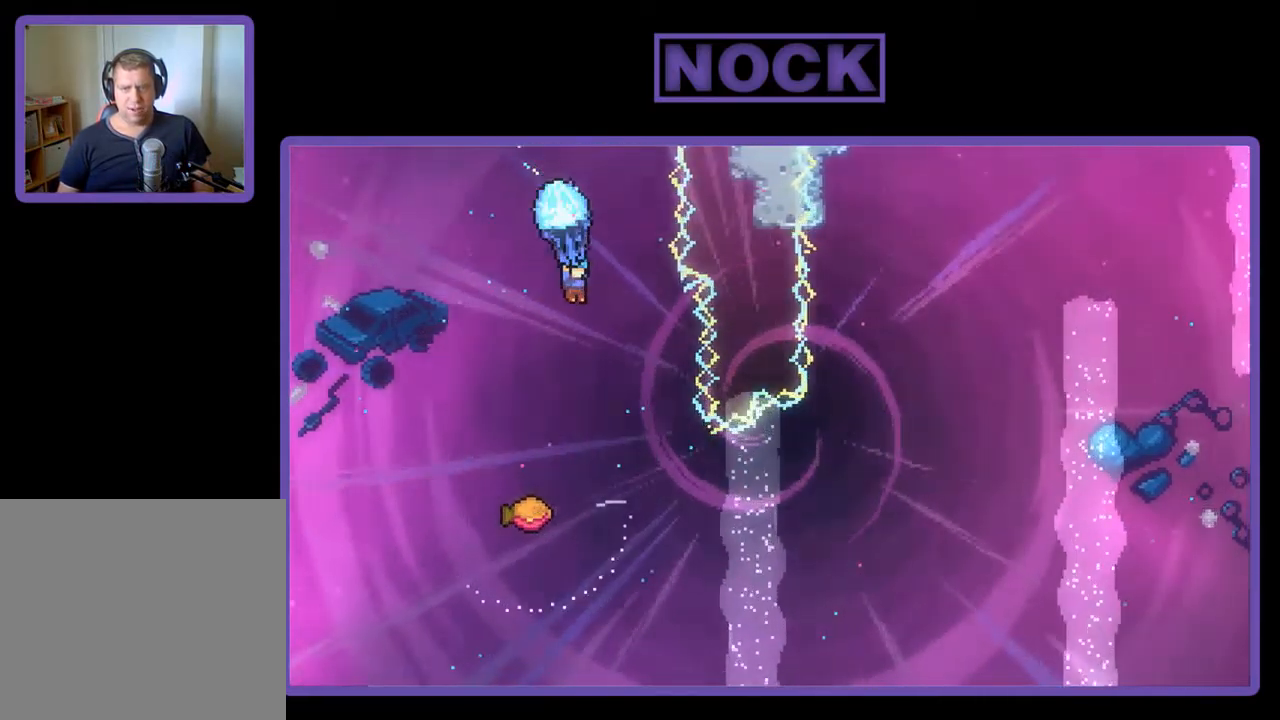
{"buttons": ["R2"], "left_stick": "center", "events": [[50, "DPAD_RIGHT", "up"], [317, "DPAD_RIGHT", "down"], [450, "DPAD_RIGHT", "up"]]}
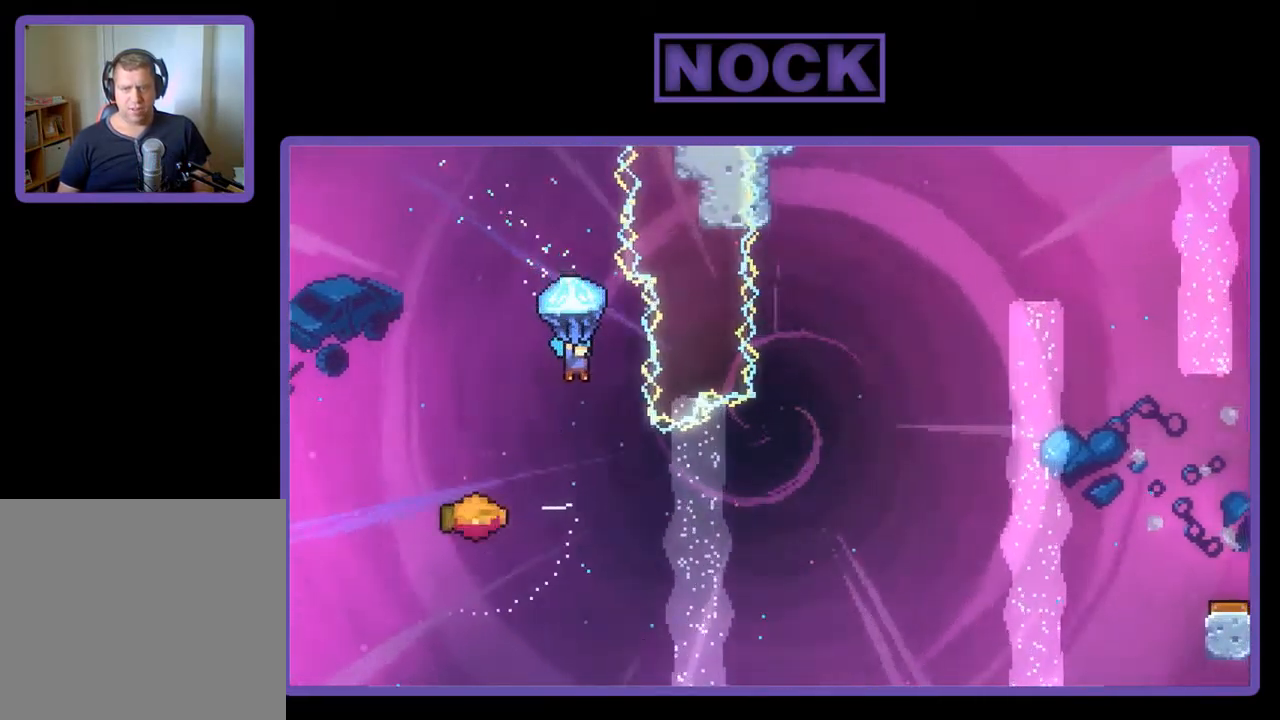
{"buttons": [], "left_stick": "center", "events": [[217, "DPAD_RIGHT", "down"], [317, "DPAD_RIGHT", "up"], [317, "R2", "up"]]}